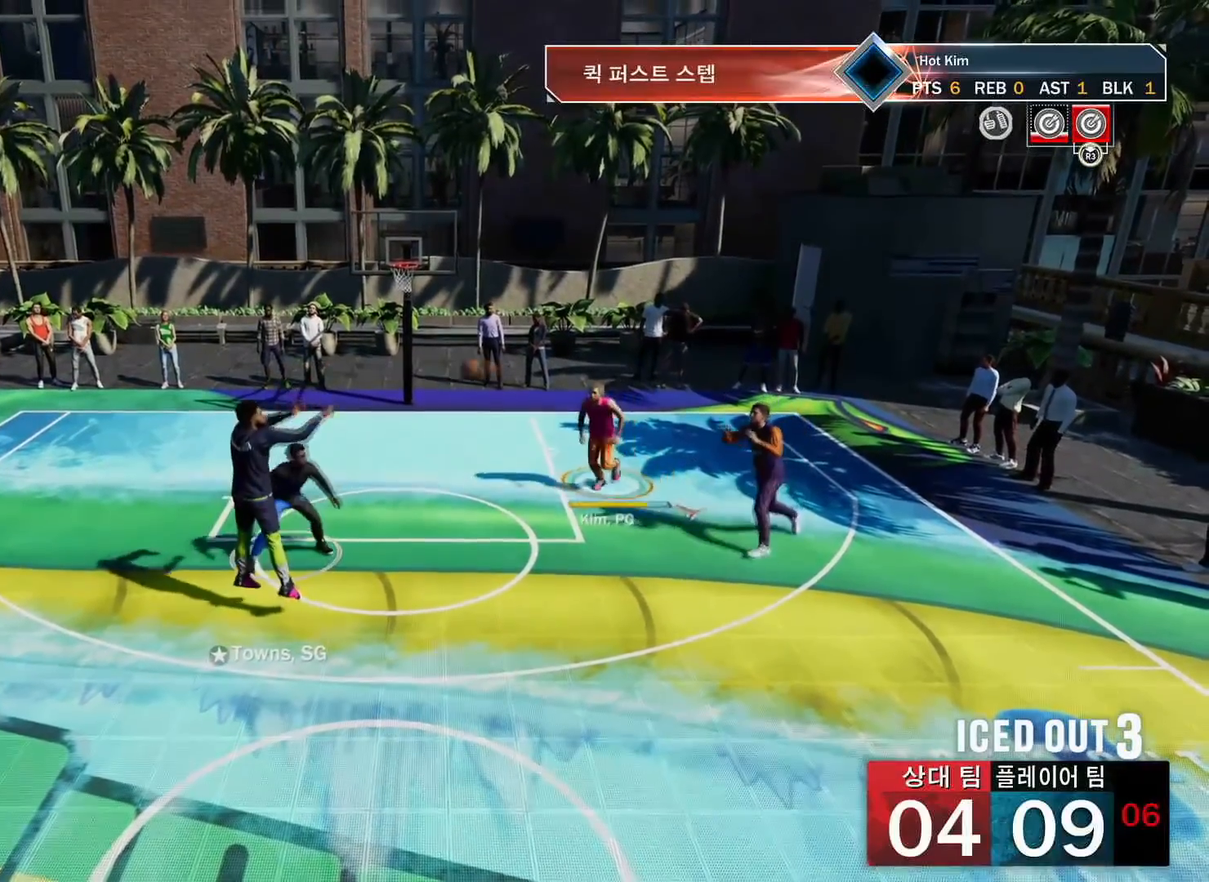
Gameplay with a controller (PlayStation layout); each line is a JSON object with the inputs held at the frame after it. "events" lists button and stick changes between this image and that frame as [ms after this image, input, new state], when the widget could be followed in between.
{"buttons": ["L2"], "left_stick": "left", "right_stick": "center", "events": [[150, "left_stick", "center"], [267, "left_stick", "left"], [317, "L2", "down"]]}
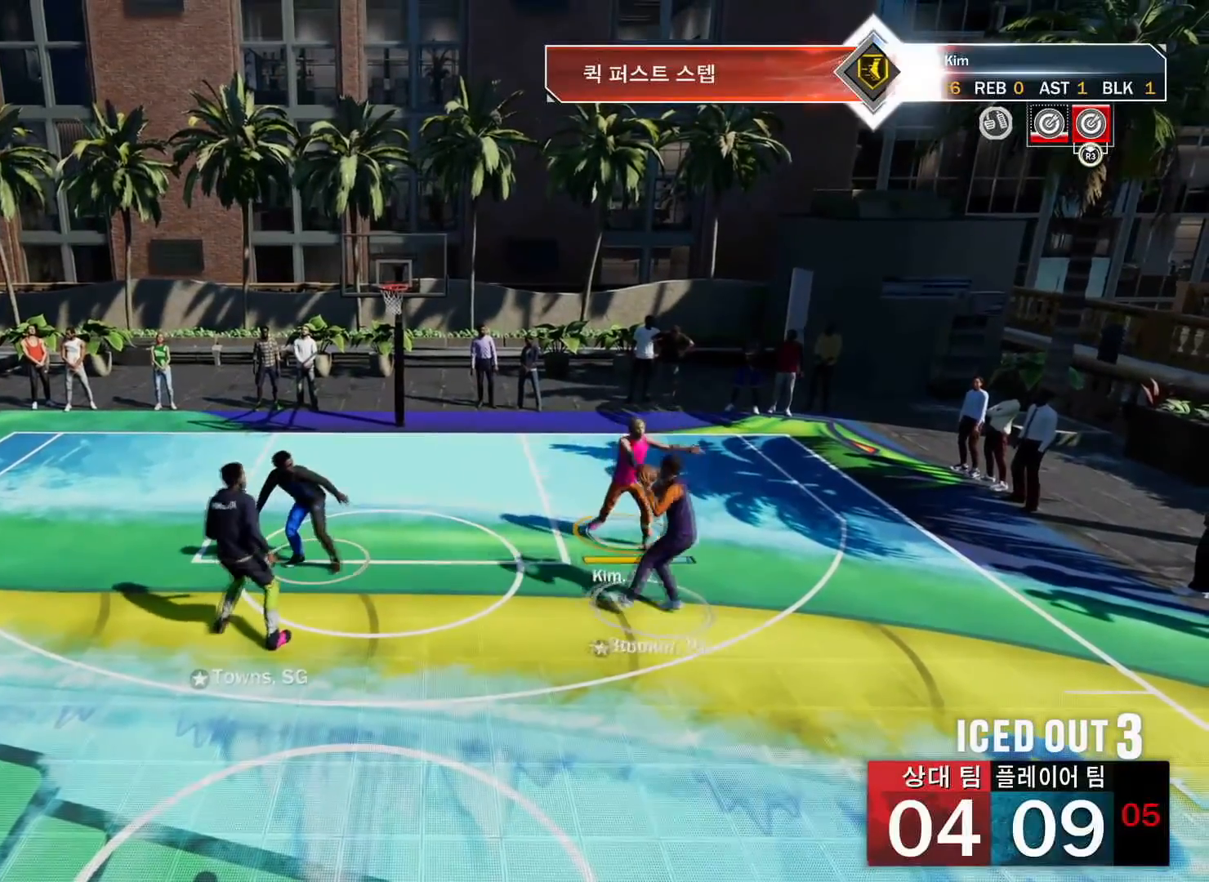
{"buttons": ["L2"], "left_stick": "left", "right_stick": "center", "events": []}
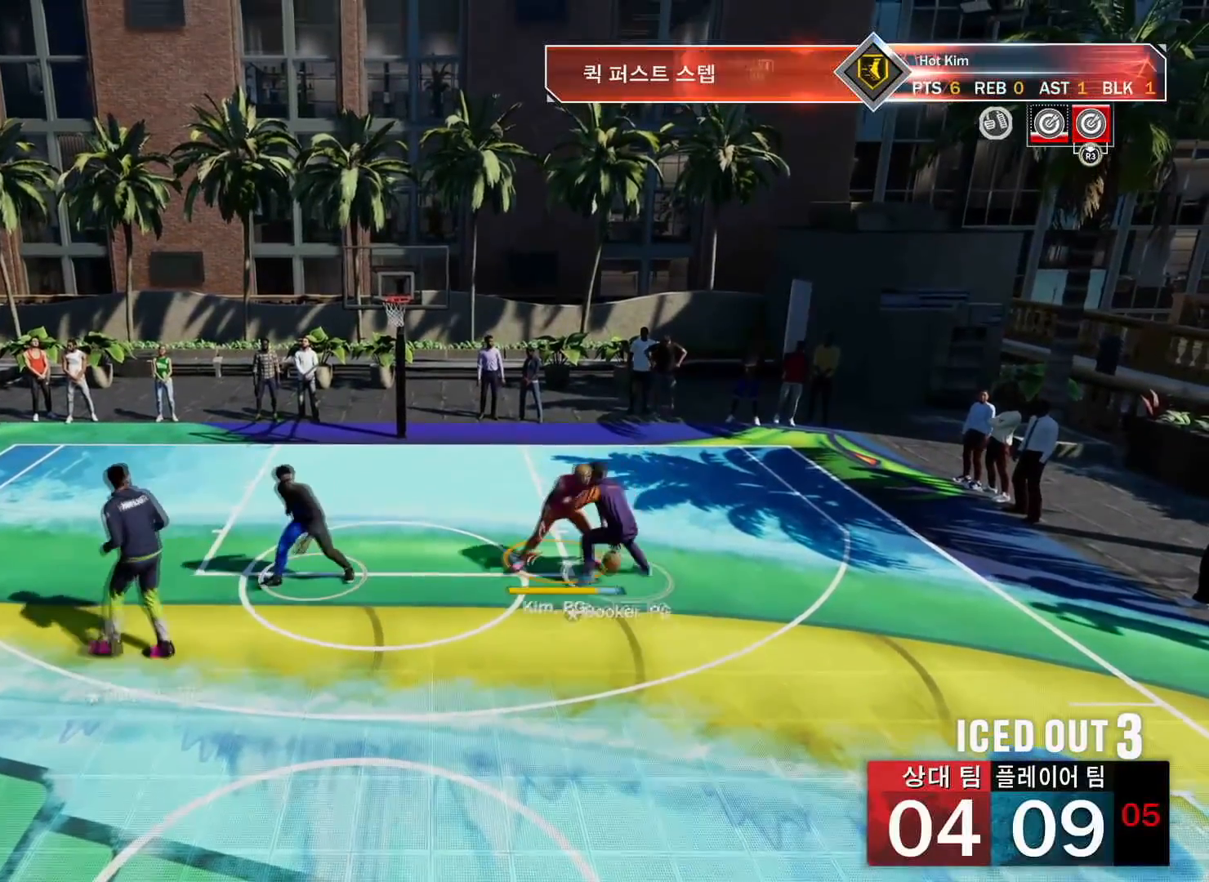
{"buttons": ["L2"], "left_stick": "up", "right_stick": "center", "events": [[17, "left_stick", "center"], [83, "left_stick", "up"]]}
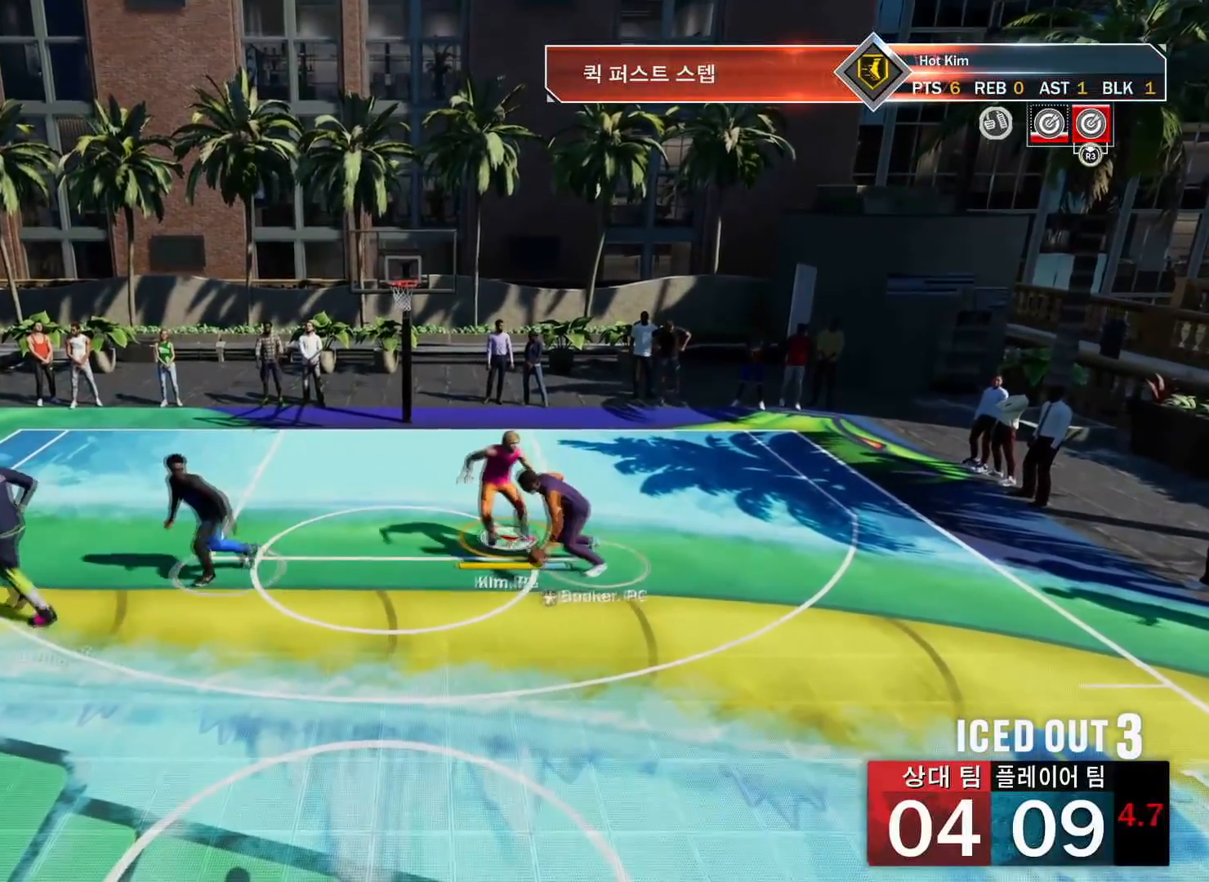
{"buttons": ["L2"], "left_stick": "up-right", "right_stick": "center", "events": [[251, "left_stick", "up-right"]]}
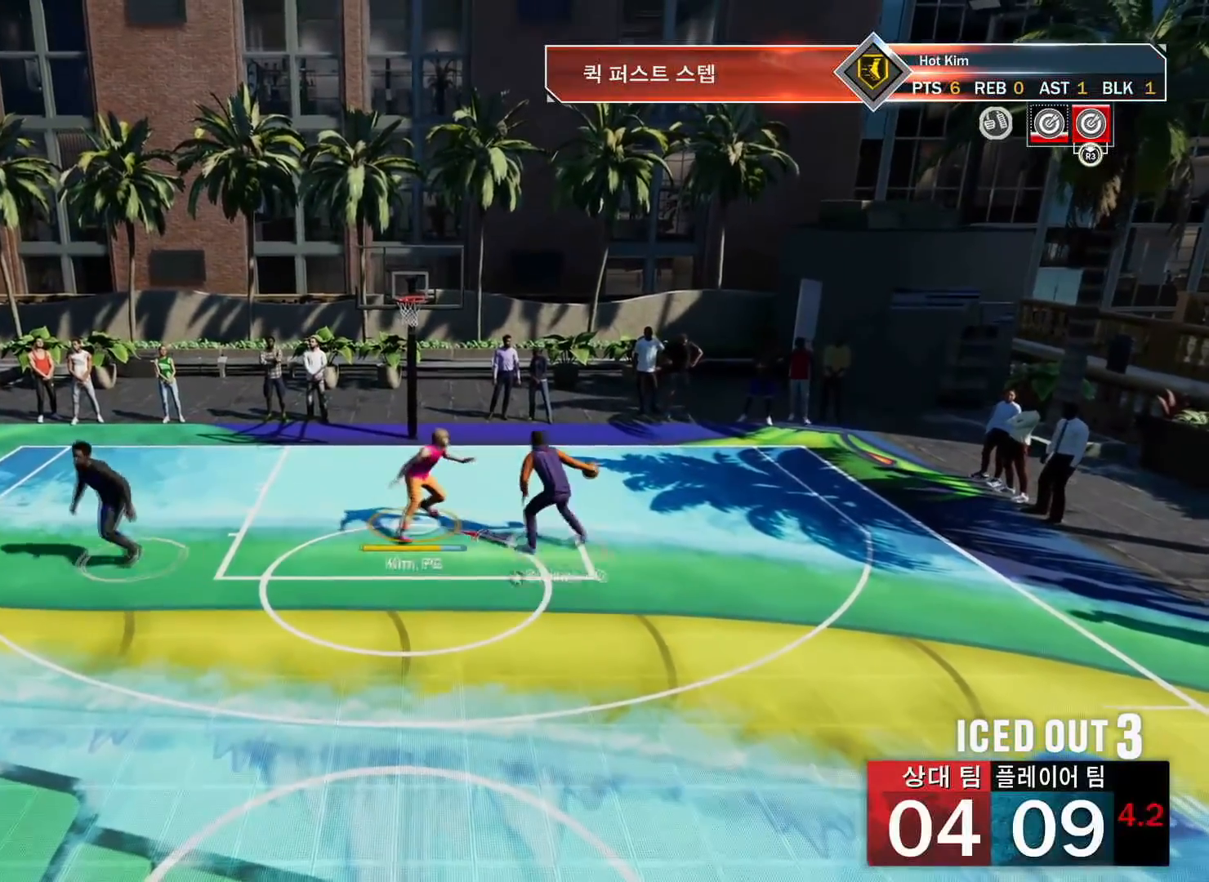
{"buttons": ["L2"], "left_stick": "up", "right_stick": "center", "events": [[133, "TRIANGLE", "down"], [167, "left_stick", "up"], [250, "TRIANGLE", "up"]]}
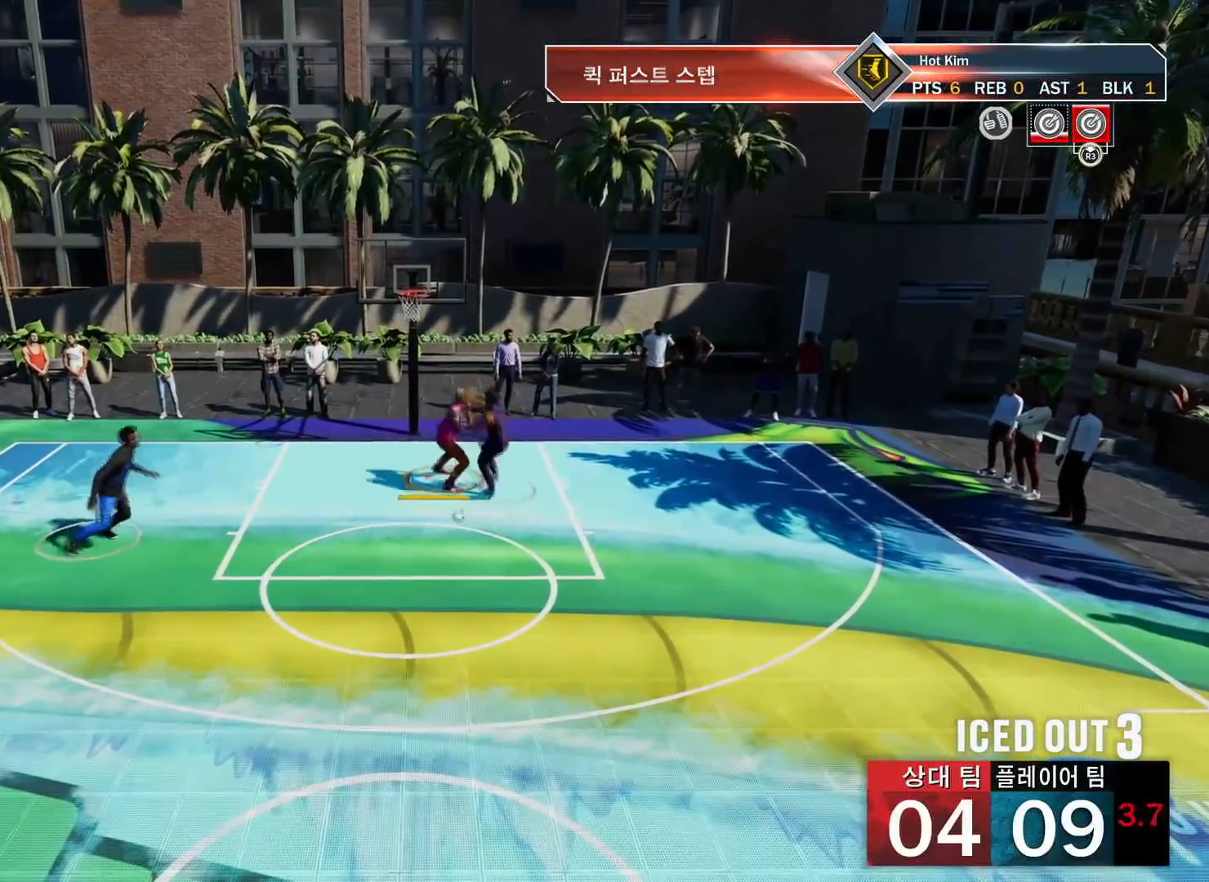
{"buttons": [], "left_stick": "center", "right_stick": "center", "events": [[117, "left_stick", "up-left"], [401, "left_stick", "center"], [434, "L2", "up"]]}
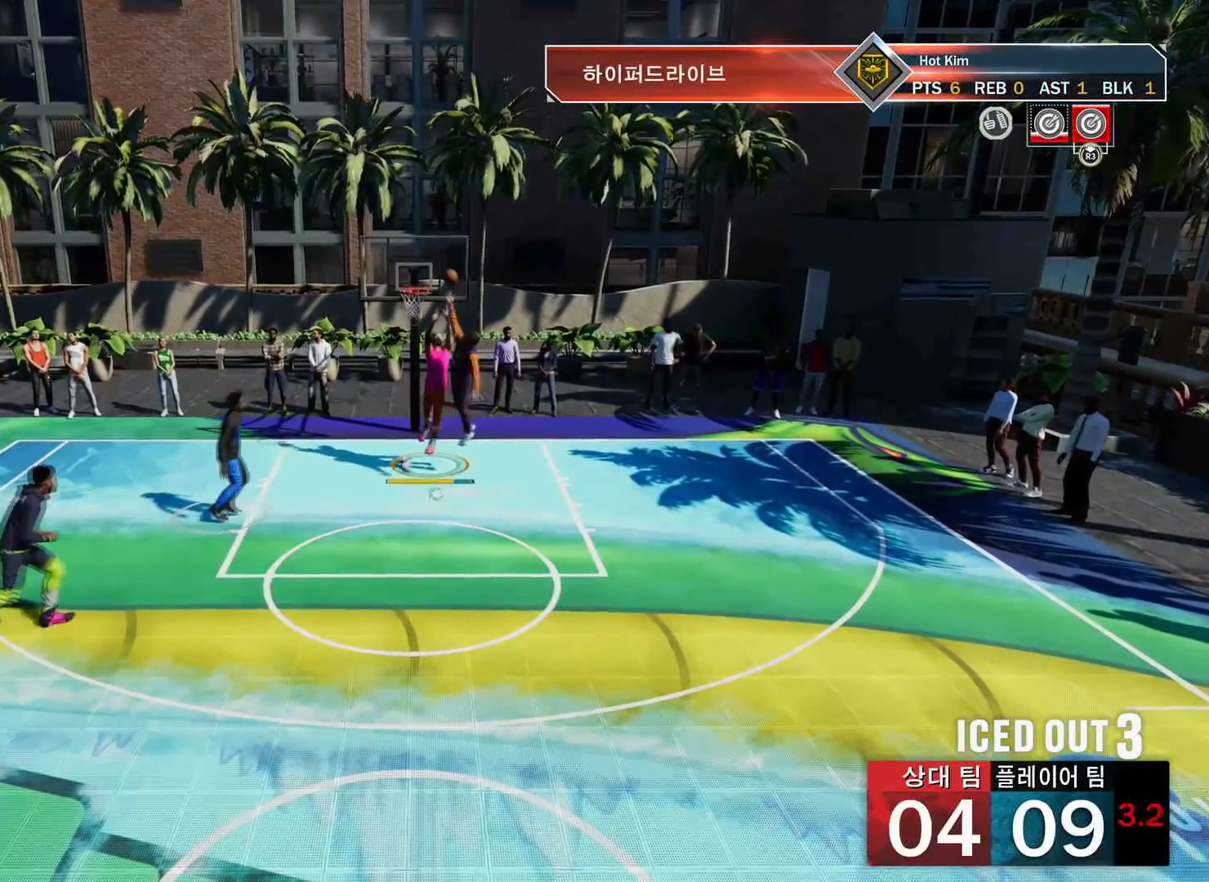
{"buttons": [], "left_stick": "down", "right_stick": "center", "events": [[117, "left_stick", "down-left"], [167, "left_stick", "down"], [267, "TRIANGLE", "down"], [350, "TRIANGLE", "up"], [400, "TRIANGLE", "down"], [500, "TRIANGLE", "up"]]}
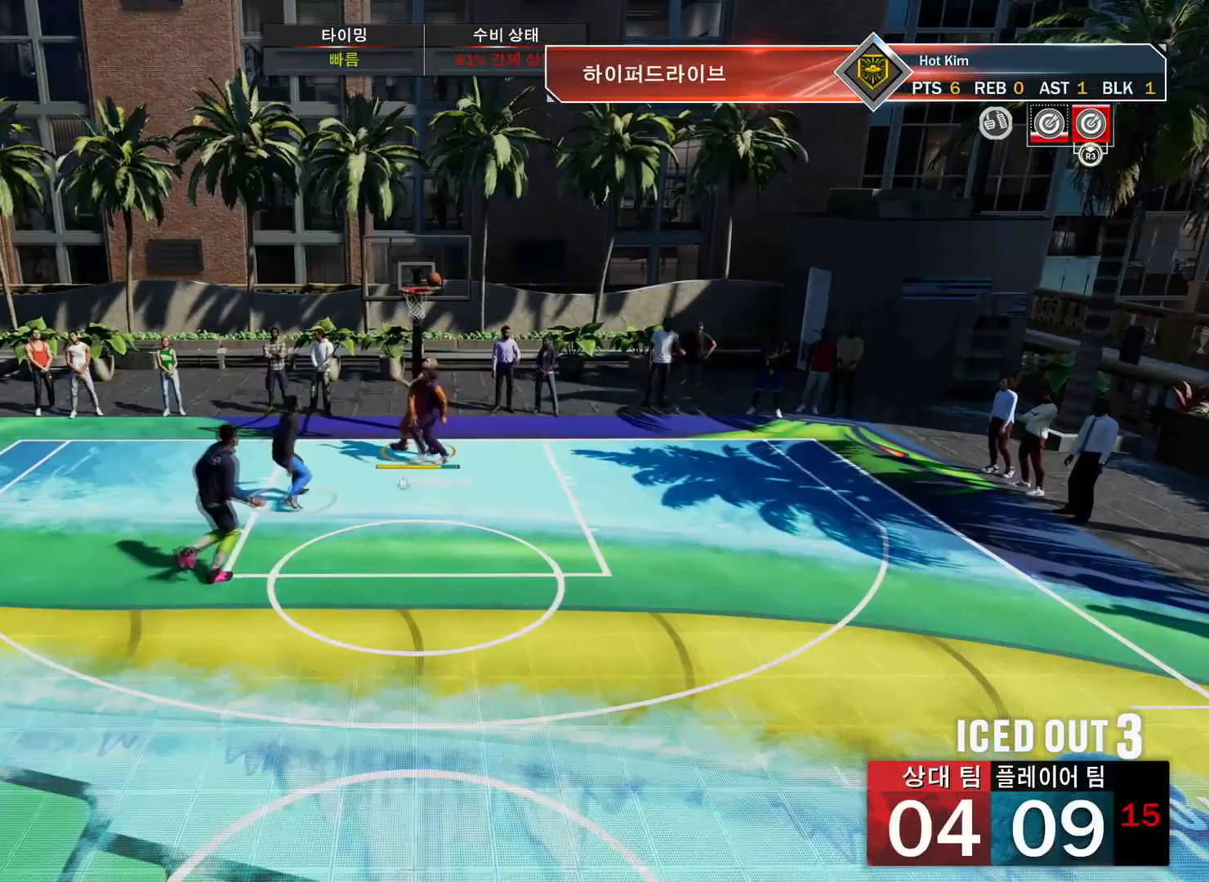
{"buttons": ["L2"], "left_stick": "down-right", "right_stick": "center", "events": [[34, "TRIANGLE", "down"], [117, "TRIANGLE", "up"], [150, "TRIANGLE", "down"], [217, "left_stick", "down-right"], [251, "TRIANGLE", "up"], [434, "L2", "down"]]}
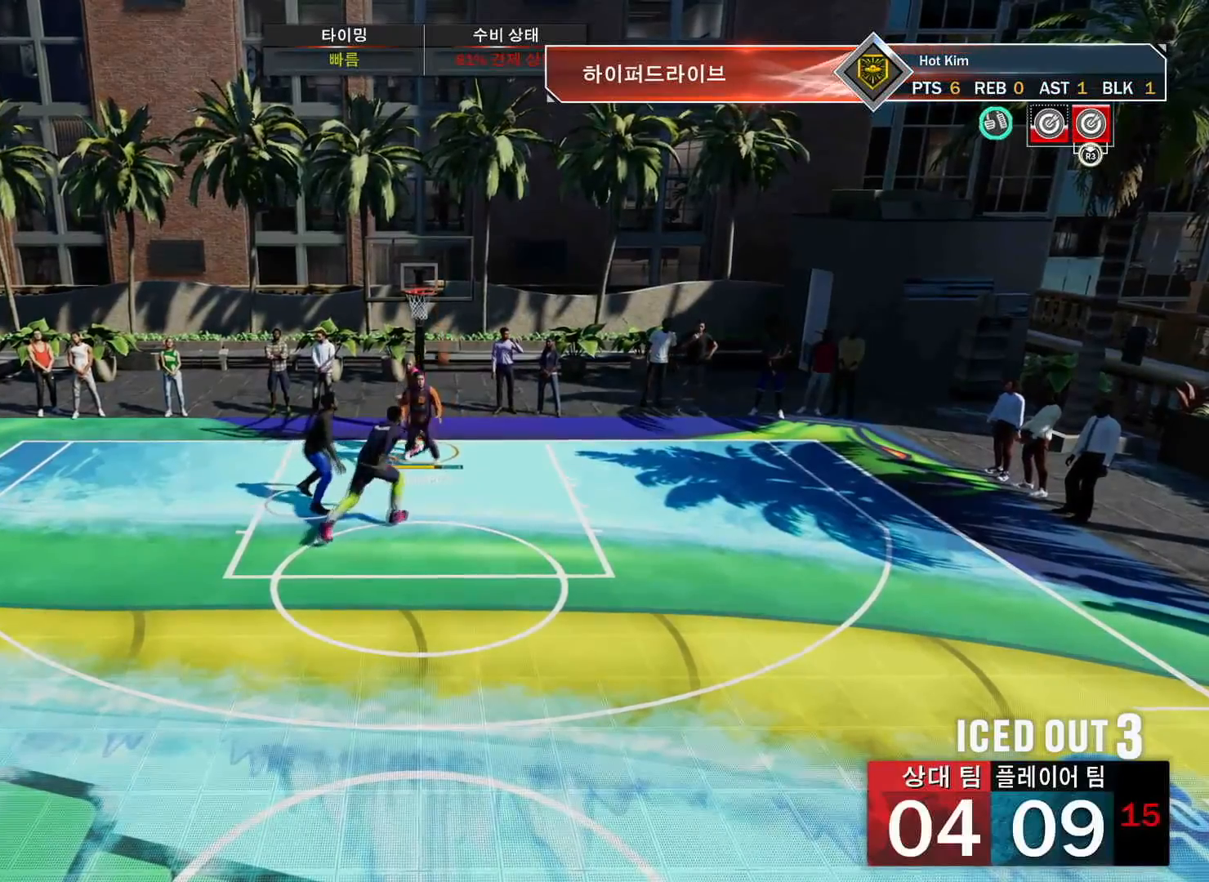
{"buttons": ["L2"], "left_stick": "right", "right_stick": "center", "events": [[384, "TRIANGLE", "down"], [484, "TRIANGLE", "up"], [500, "left_stick", "right"]]}
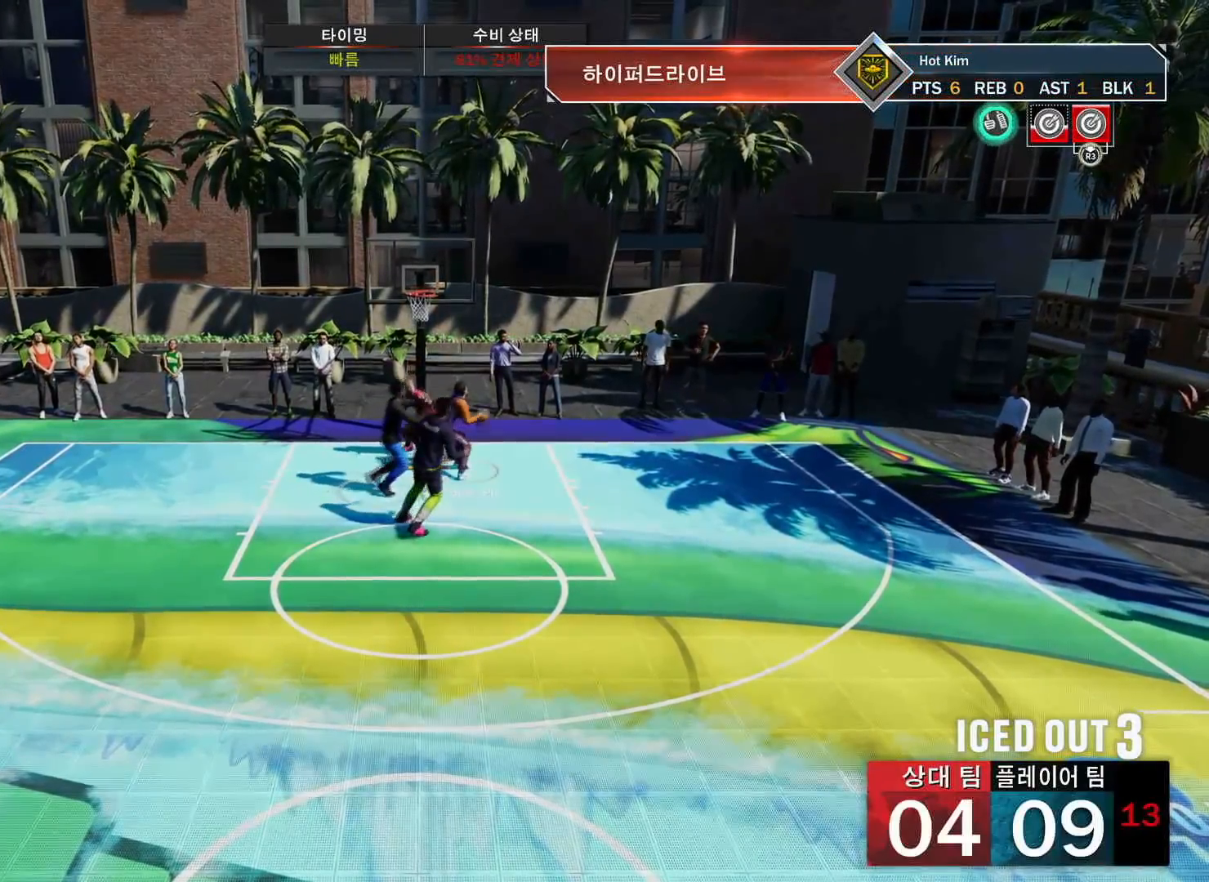
{"buttons": ["L2"], "left_stick": "center", "right_stick": "center", "events": [[34, "R2", "down"], [150, "R2", "up"], [467, "left_stick", "center"]]}
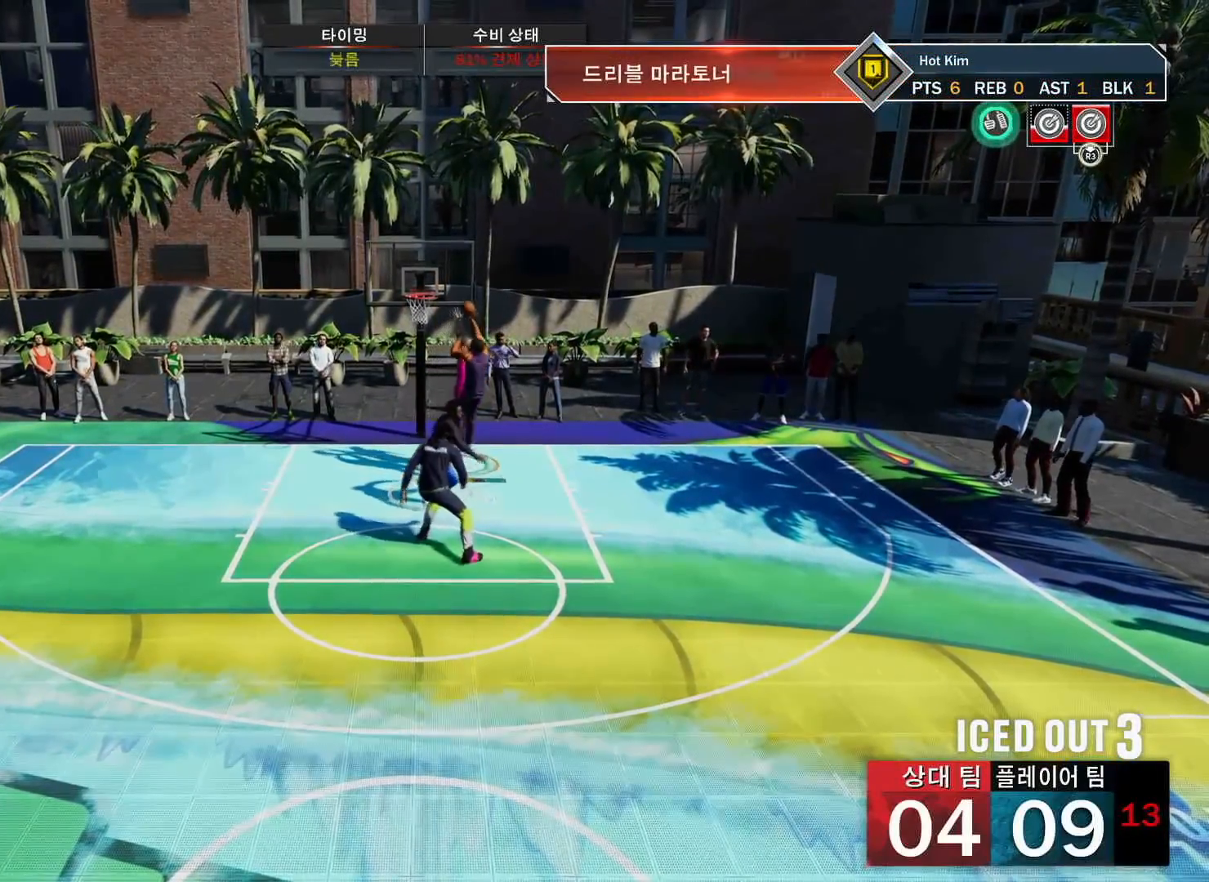
{"buttons": ["SQUARE"], "left_stick": "right", "right_stick": "center", "events": [[200, "L2", "up"], [217, "left_stick", "left"], [317, "left_stick", "down-left"], [500, "SQUARE", "down"], [500, "left_stick", "right"]]}
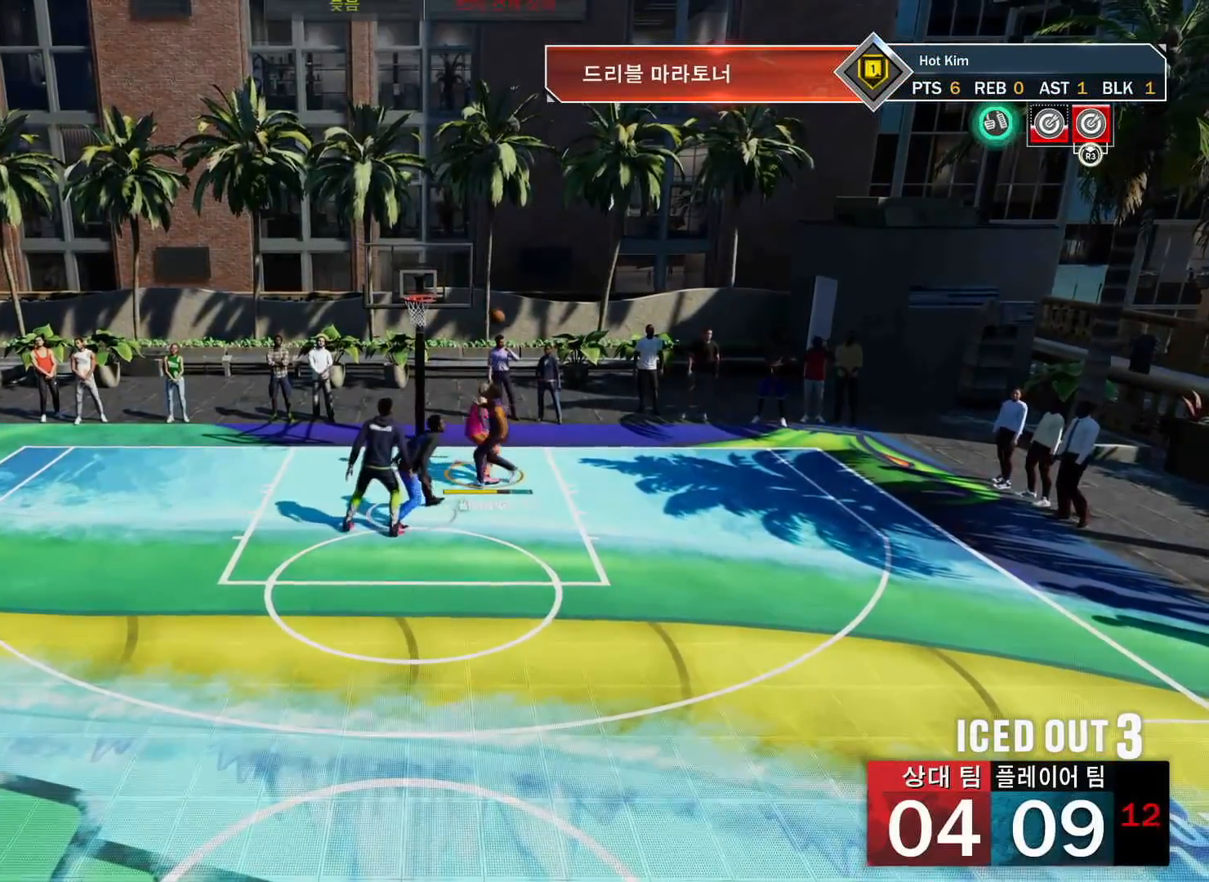
{"buttons": ["L2"], "left_stick": "down-right", "right_stick": "center", "events": [[34, "L2", "down"], [100, "SQUARE", "up"], [451, "left_stick", "down-right"]]}
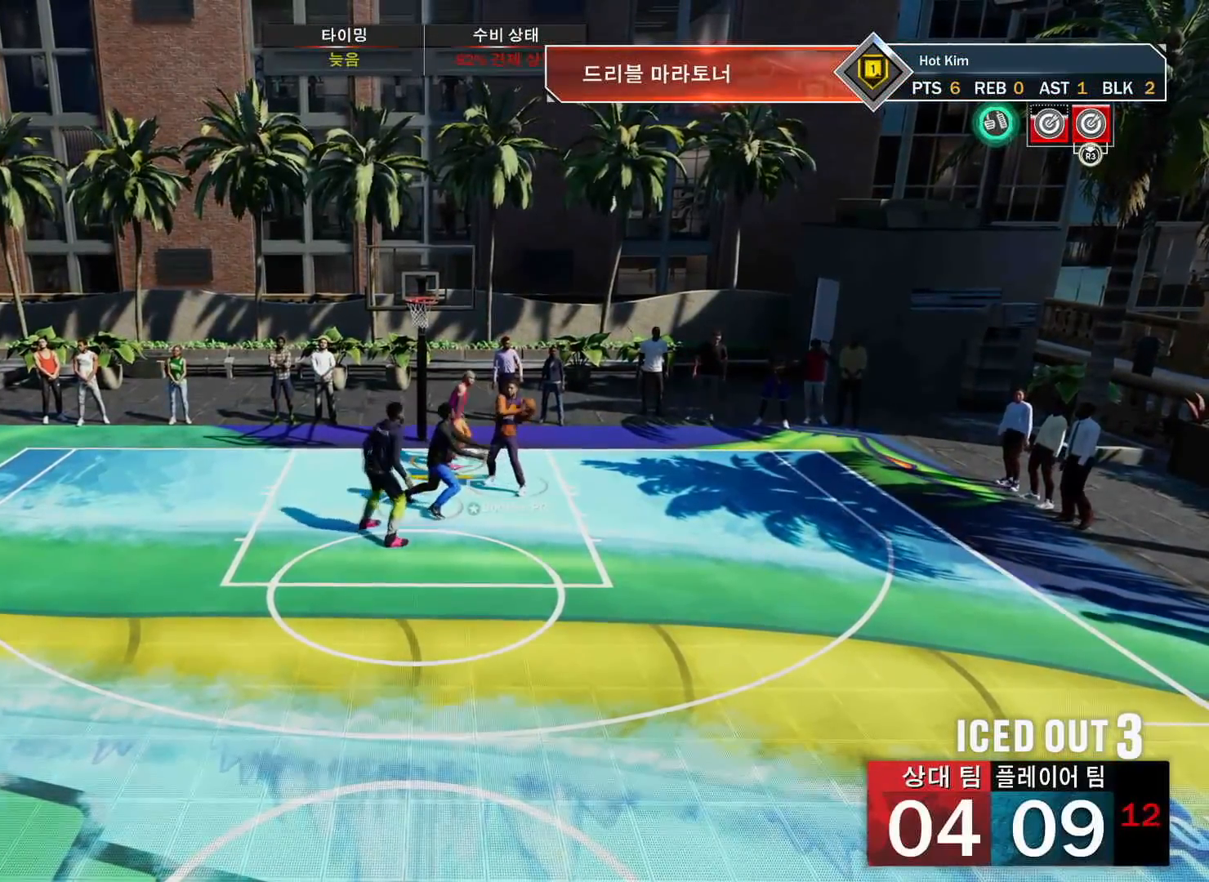
{"buttons": ["L2"], "left_stick": "up-right", "right_stick": "center", "events": [[50, "left_stick", "down"], [217, "left_stick", "down-left"], [467, "left_stick", "up-right"]]}
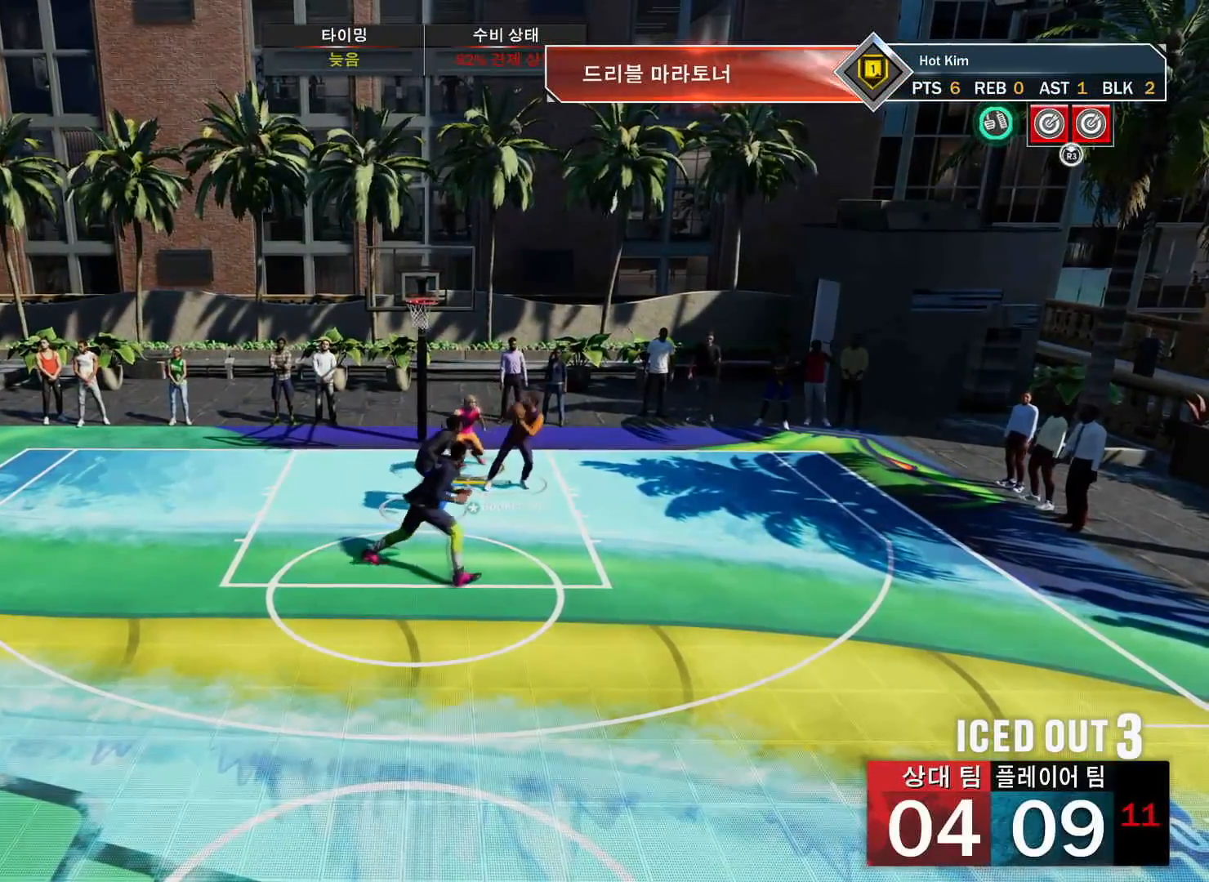
{"buttons": ["L2"], "left_stick": "up-right", "right_stick": "center", "events": [[117, "TRIANGLE", "down"], [201, "TRIANGLE", "up"]]}
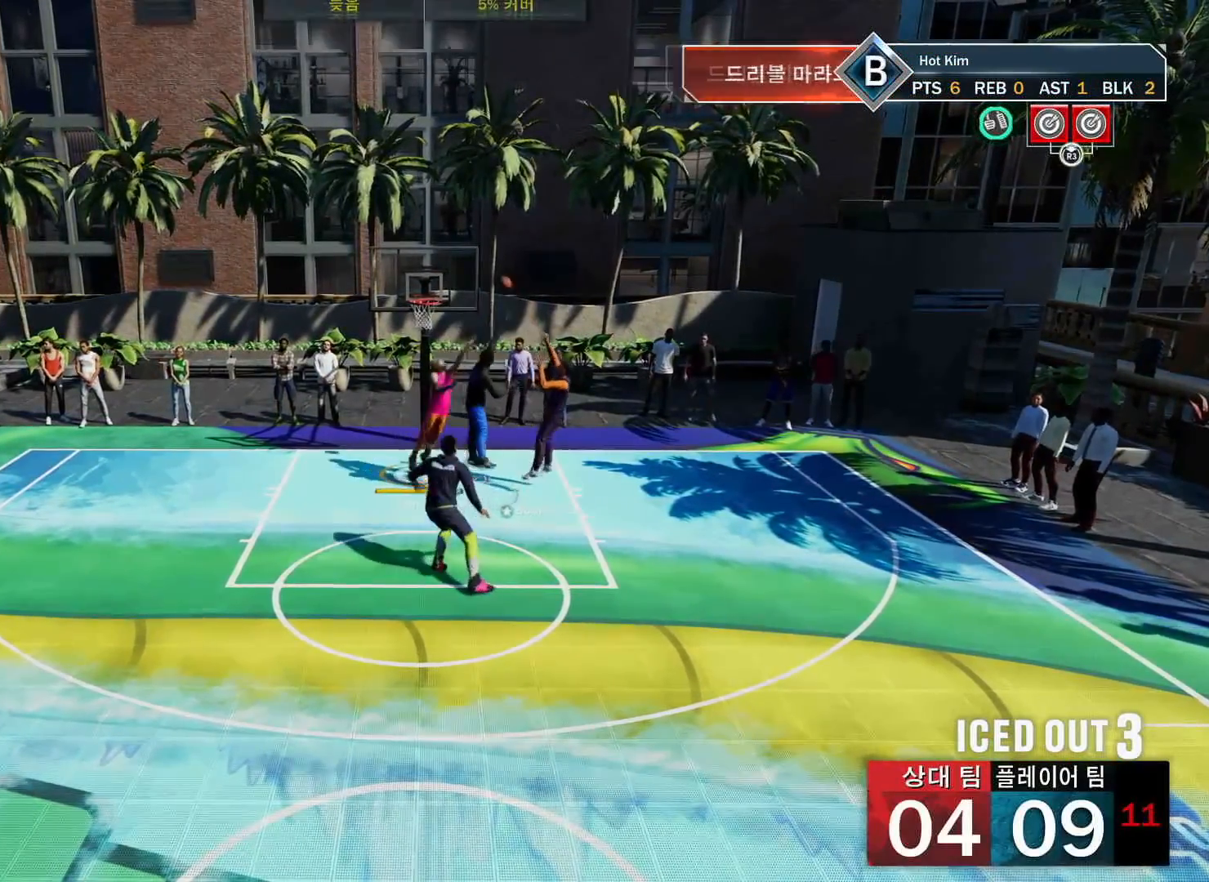
{"buttons": [], "left_stick": "left", "right_stick": "center", "events": [[33, "left_stick", "center"], [67, "L2", "up"], [400, "left_stick", "left"]]}
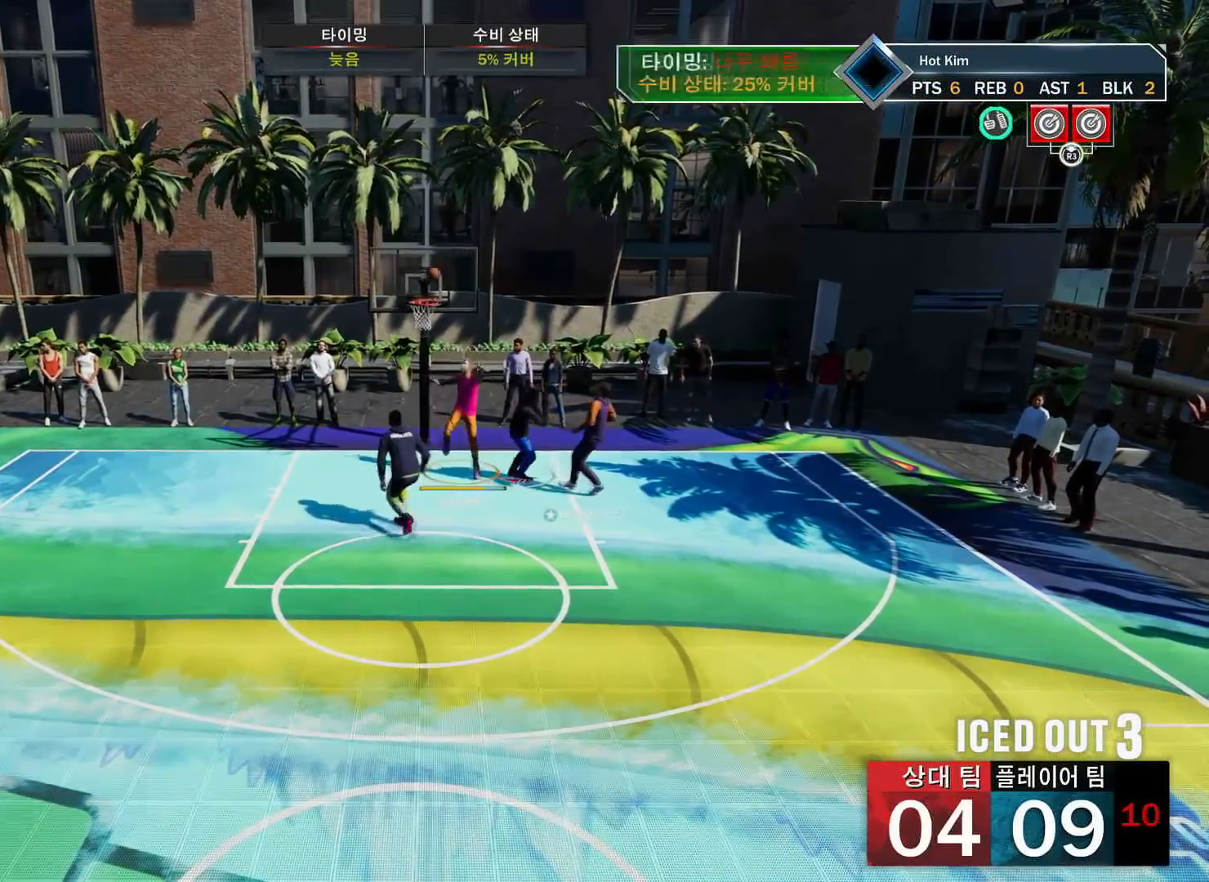
{"buttons": [], "left_stick": "center", "right_stick": "center", "events": [[117, "TRIANGLE", "down"], [217, "TRIANGLE", "up"], [434, "left_stick", "center"]]}
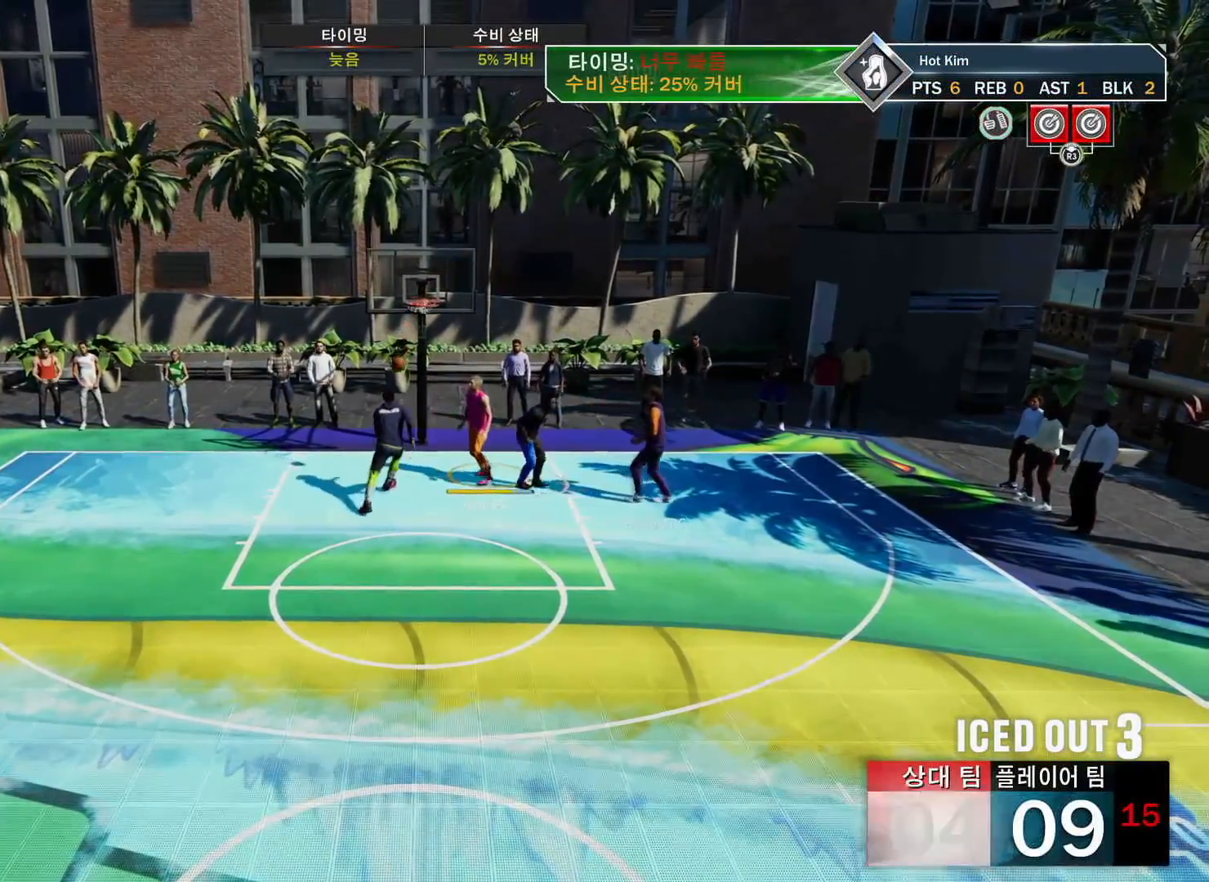
{"buttons": [], "left_stick": "center", "right_stick": "center", "events": [[267, "R3", "down"], [400, "R3", "up"]]}
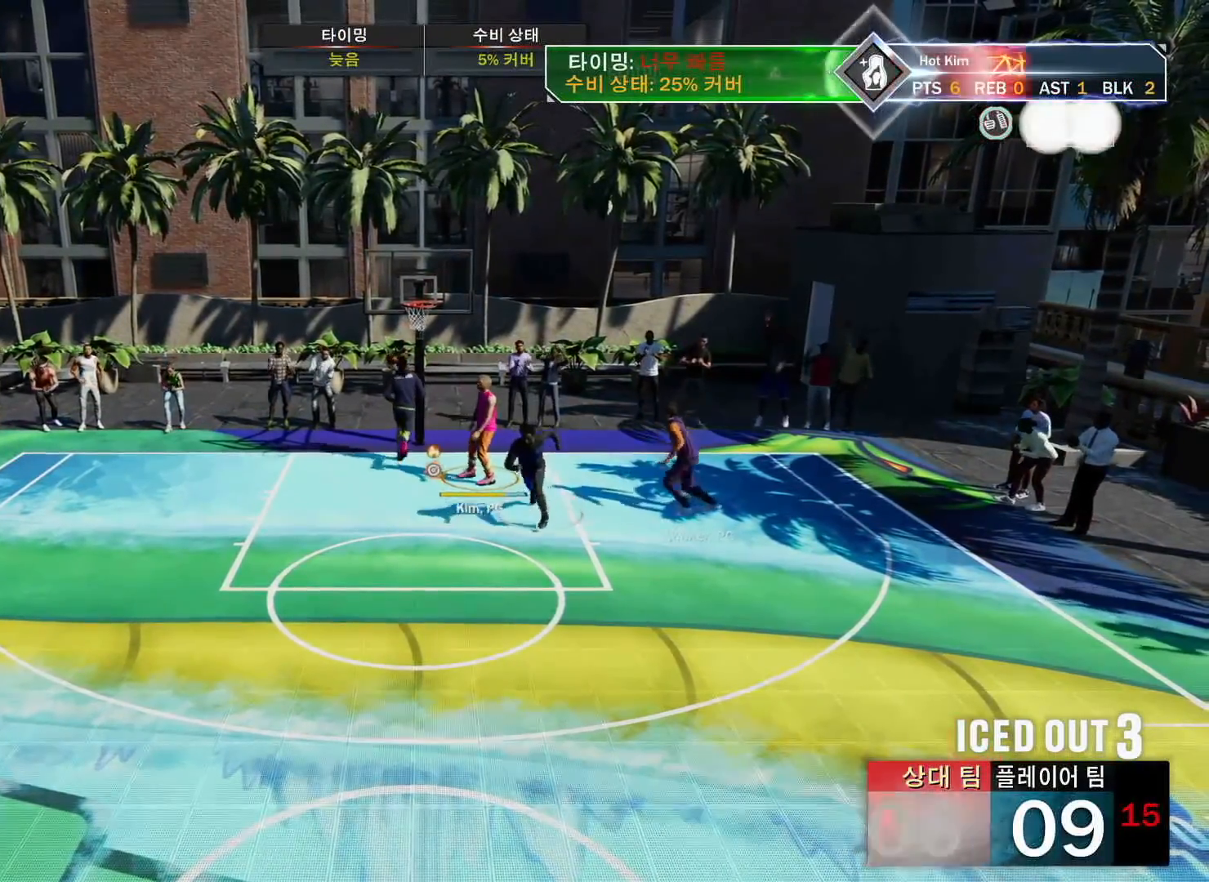
{"buttons": ["CROSS"], "left_stick": "center", "right_stick": "center", "events": [[351, "CIRCLE", "down"], [434, "CROSS", "down"], [451, "CIRCLE", "up"]]}
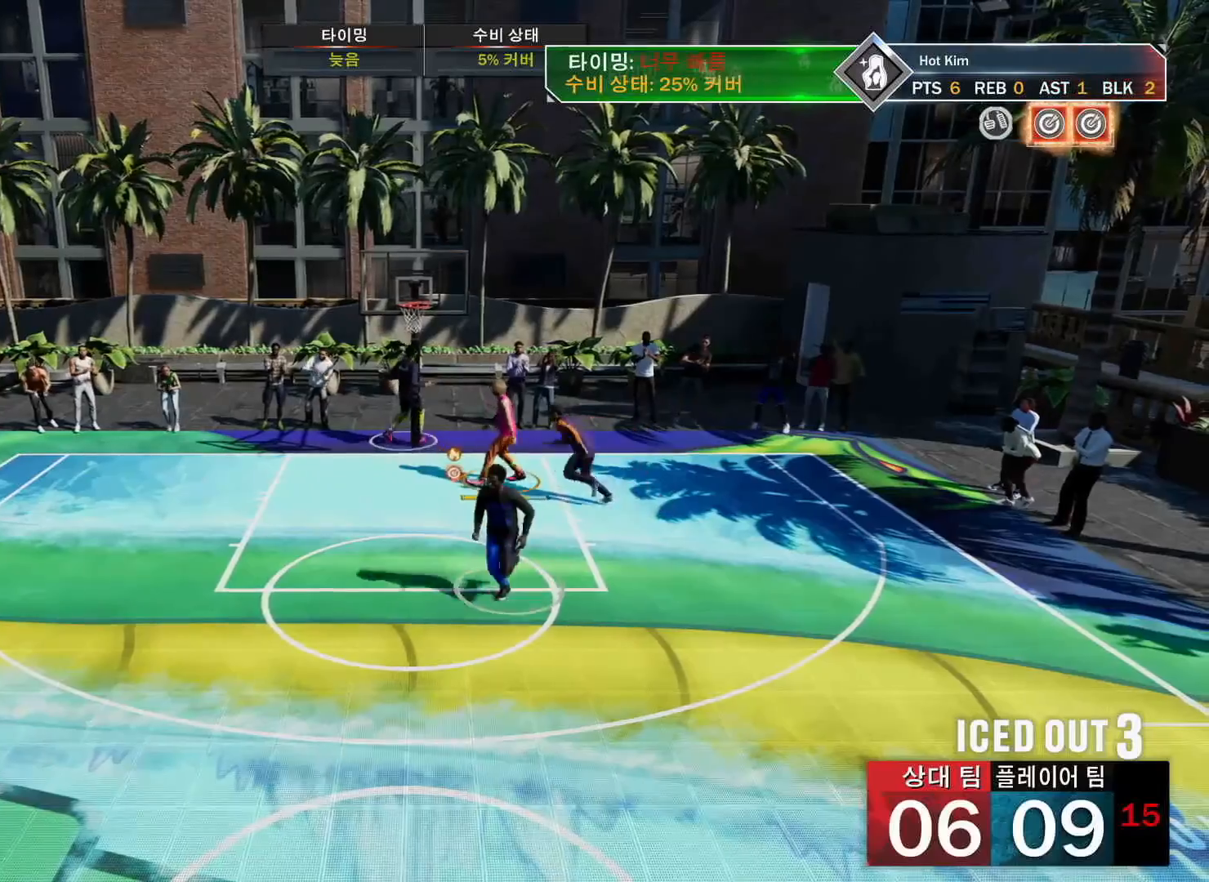
{"buttons": [], "left_stick": "down-right", "right_stick": "center", "events": [[33, "CIRCLE", "down"], [33, "CROSS", "up"], [100, "CIRCLE", "up"], [117, "CROSS", "down"], [133, "CROSS", "up"], [150, "CIRCLE", "down"], [217, "CIRCLE", "up"], [300, "CIRCLE", "down"], [333, "CIRCLE", "up"], [400, "CROSS", "down"], [417, "CIRCLE", "down"], [417, "CROSS", "up"], [484, "CIRCLE", "up"], [500, "left_stick", "down-right"]]}
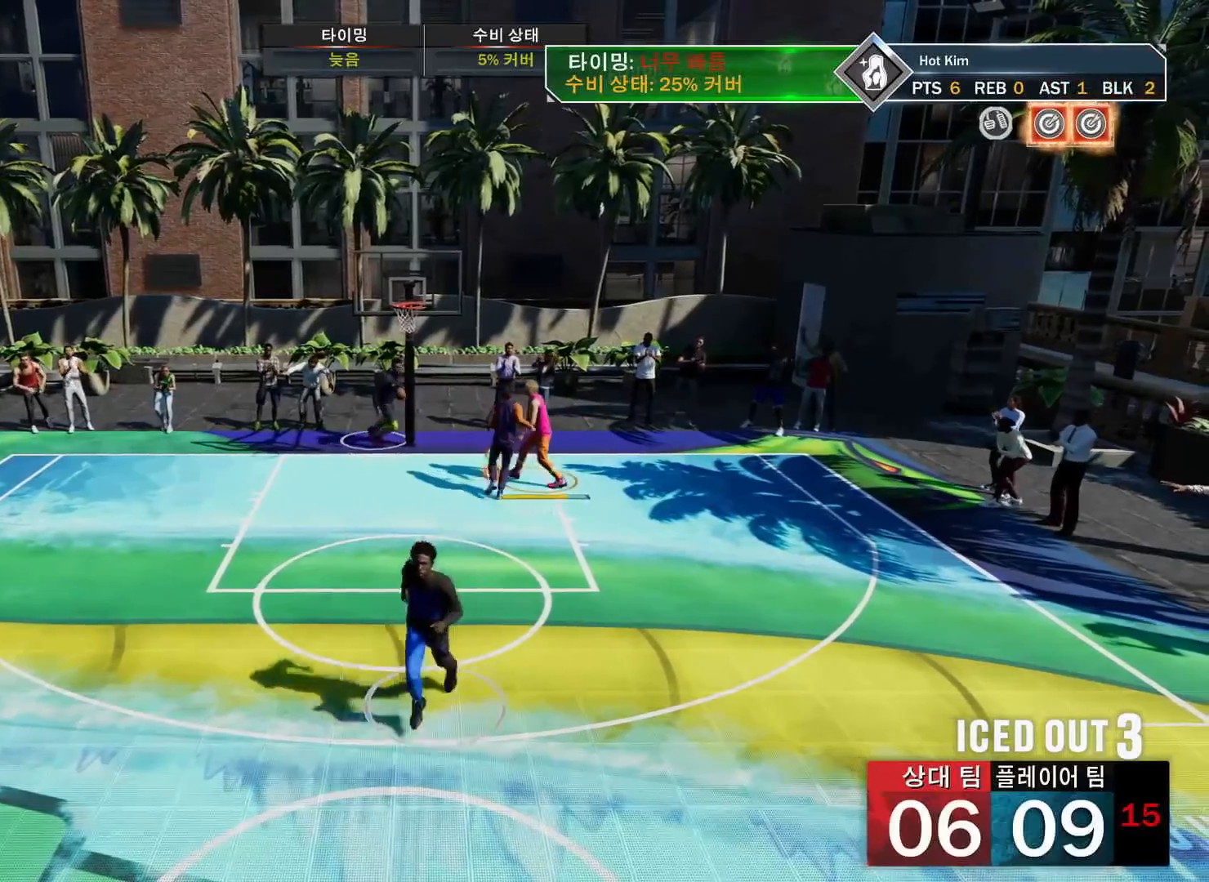
{"buttons": ["CROSS", "CIRCLE"], "left_stick": "down-right", "right_stick": "center", "events": [[100, "CIRCLE", "down"], [134, "CIRCLE", "up"], [217, "CROSS", "down"], [317, "CROSS", "up"], [434, "CROSS", "down"], [484, "CIRCLE", "down"]]}
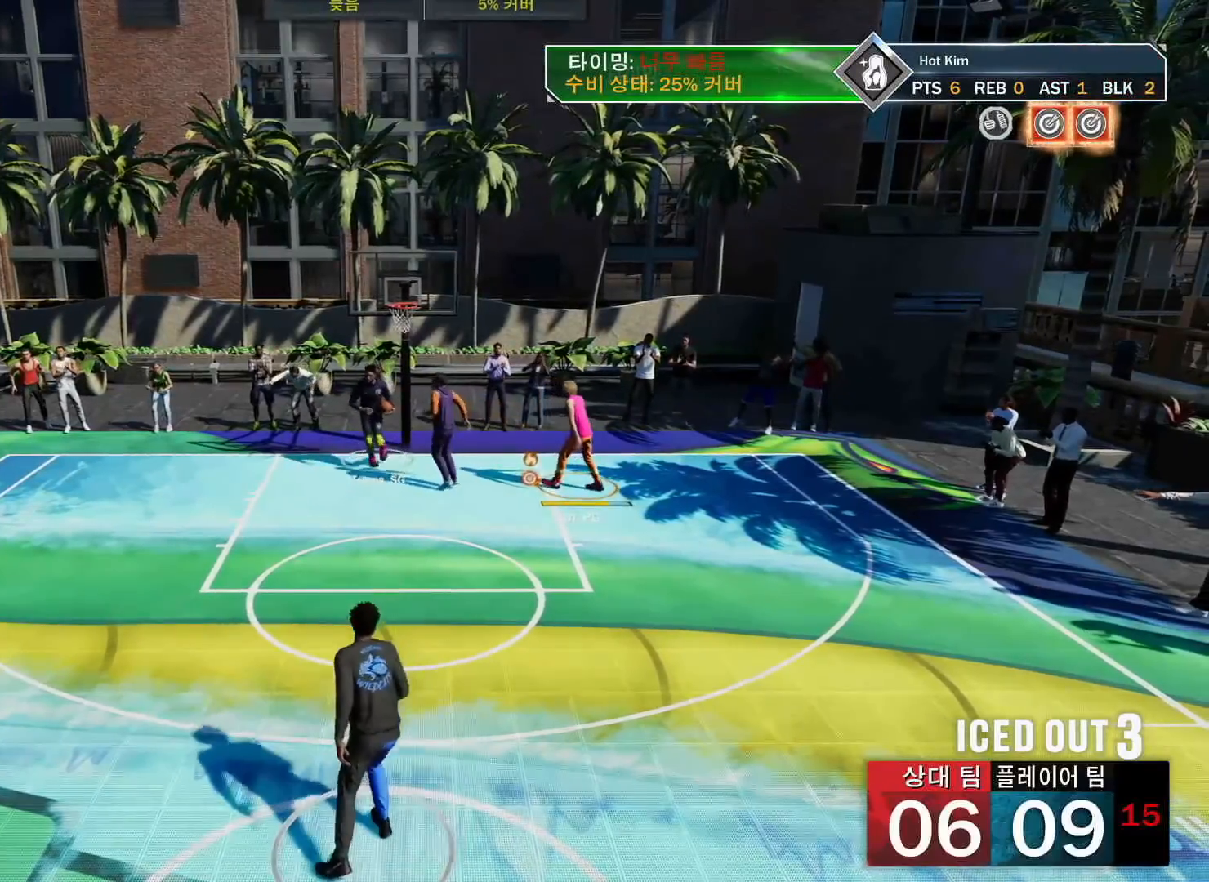
{"buttons": ["CROSS"], "left_stick": "center", "right_stick": "center", "events": [[17, "CROSS", "up"], [33, "CIRCLE", "up"], [83, "CROSS", "down"], [150, "CROSS", "up"], [183, "CROSS", "down"], [217, "left_stick", "center"], [300, "CROSS", "up"], [350, "CIRCLE", "down"], [434, "CROSS", "down"], [450, "CIRCLE", "up"]]}
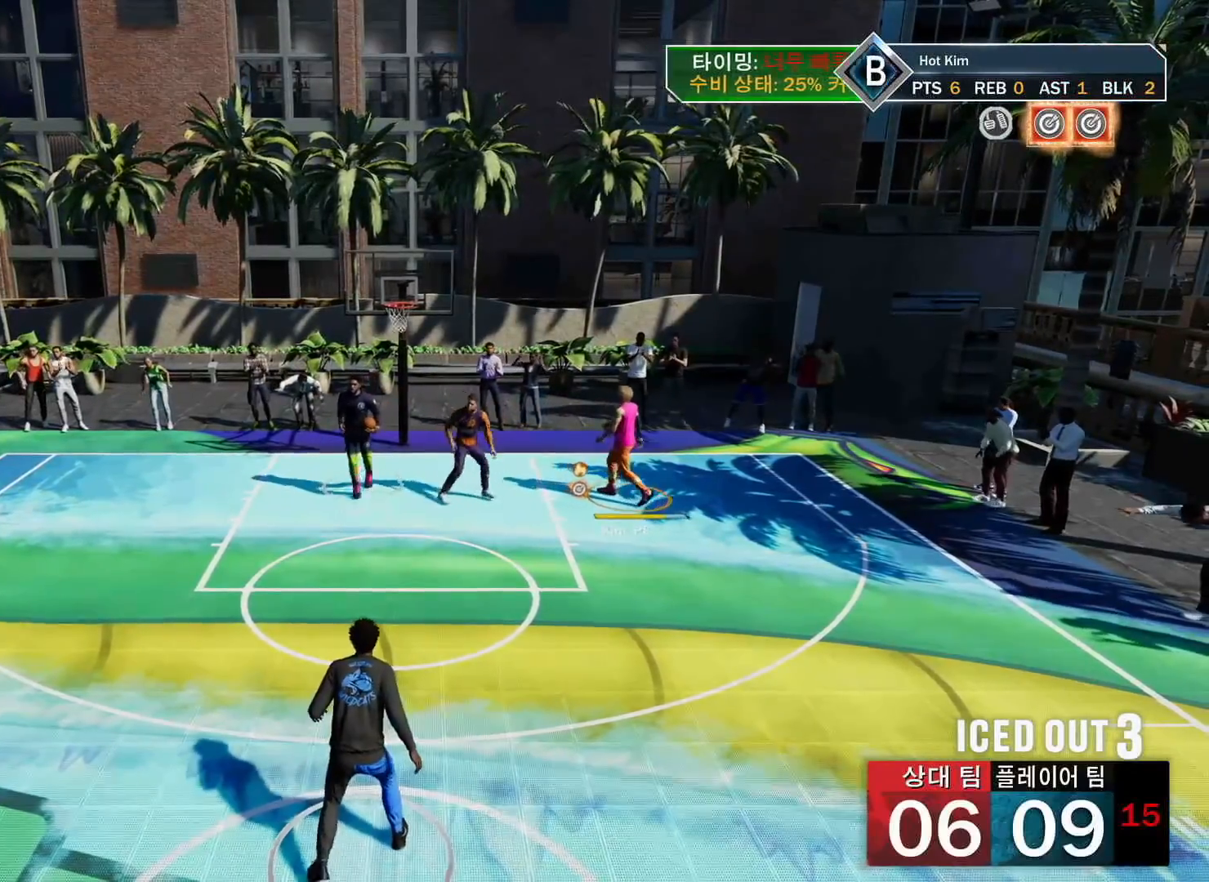
{"buttons": [], "left_stick": "center", "right_stick": "center", "events": [[34, "CIRCLE", "down"], [34, "CROSS", "up"], [100, "CIRCLE", "up"]]}
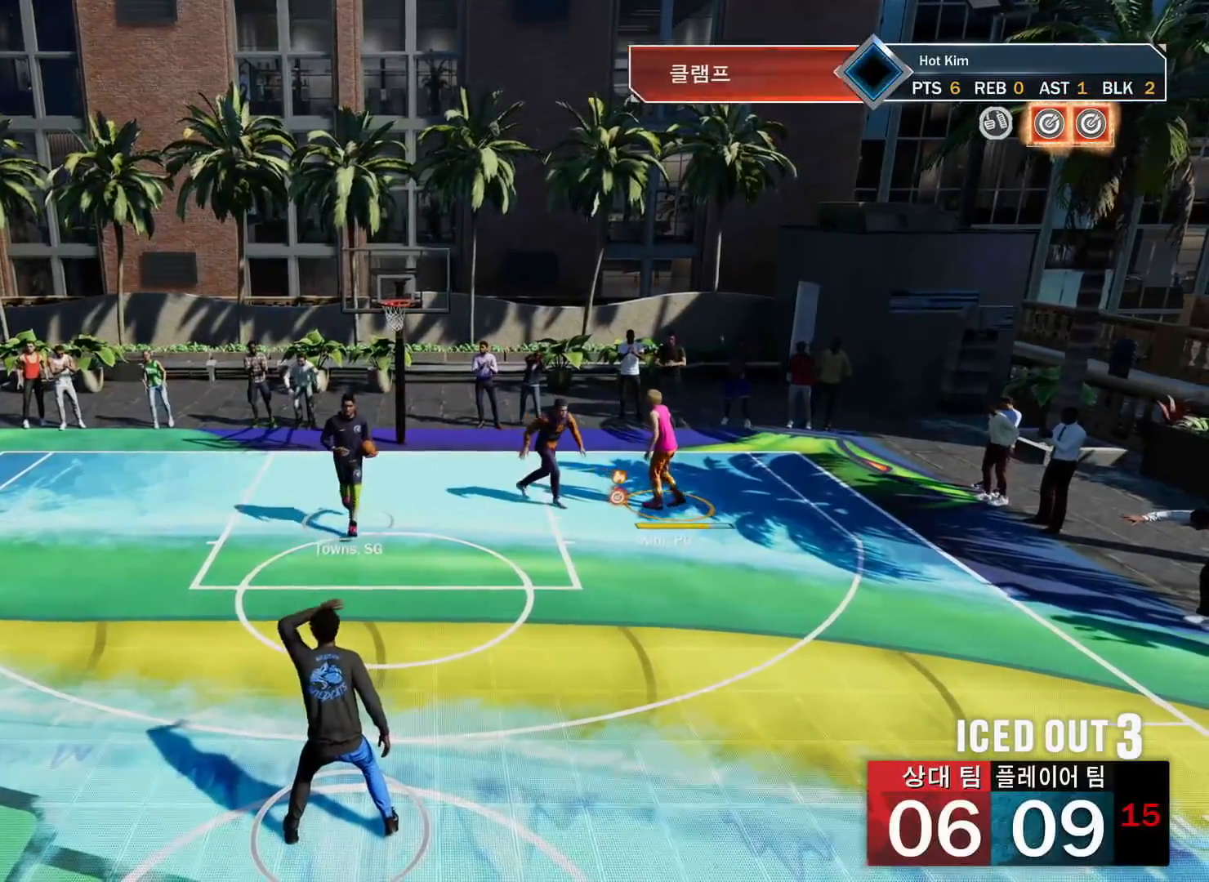
{"buttons": [], "left_stick": "down-left", "right_stick": "center", "events": [[100, "CIRCLE", "down"], [184, "CIRCLE", "up"], [184, "CROSS", "down"], [250, "CIRCLE", "down"], [267, "CROSS", "up"], [284, "left_stick", "down-left"], [334, "CIRCLE", "up"]]}
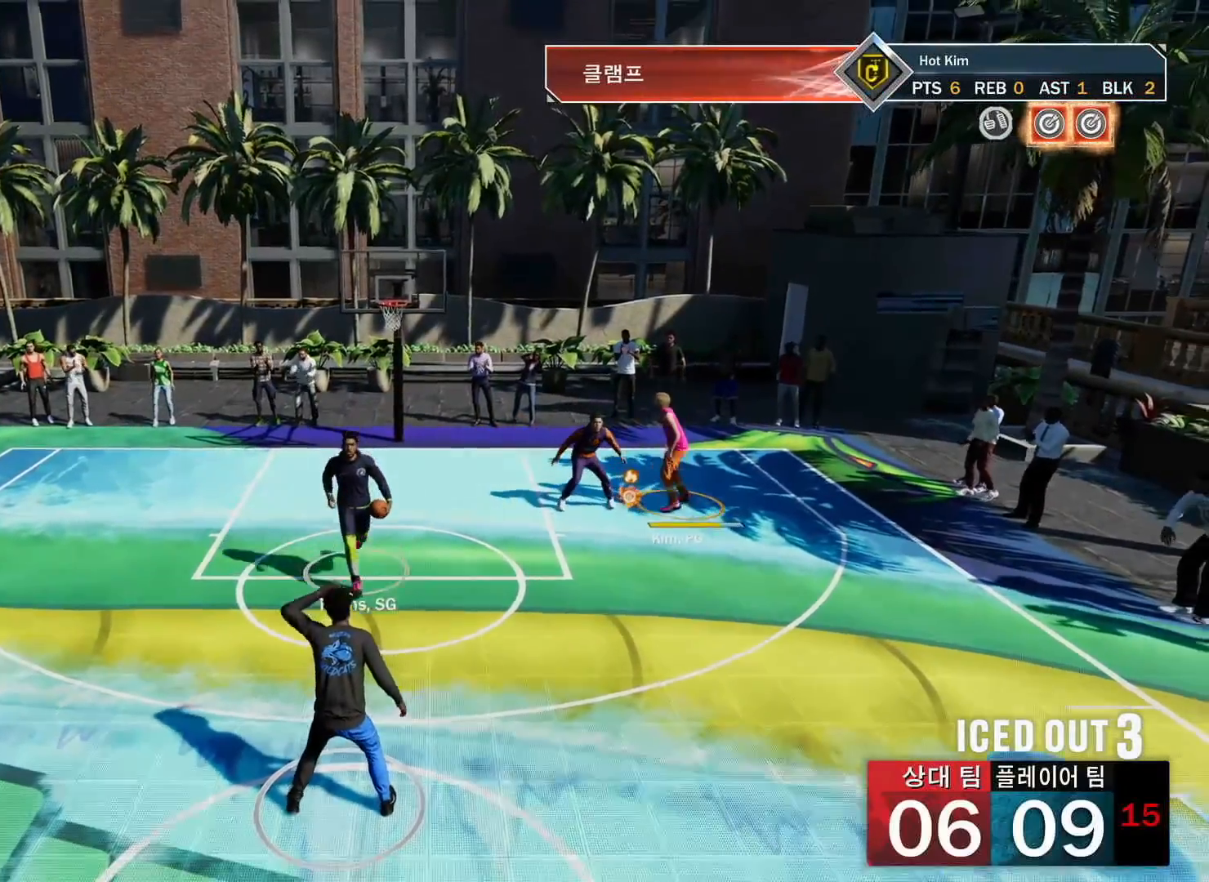
{"buttons": [], "left_stick": "down", "right_stick": "center", "events": [[16, "left_stick", "down"]]}
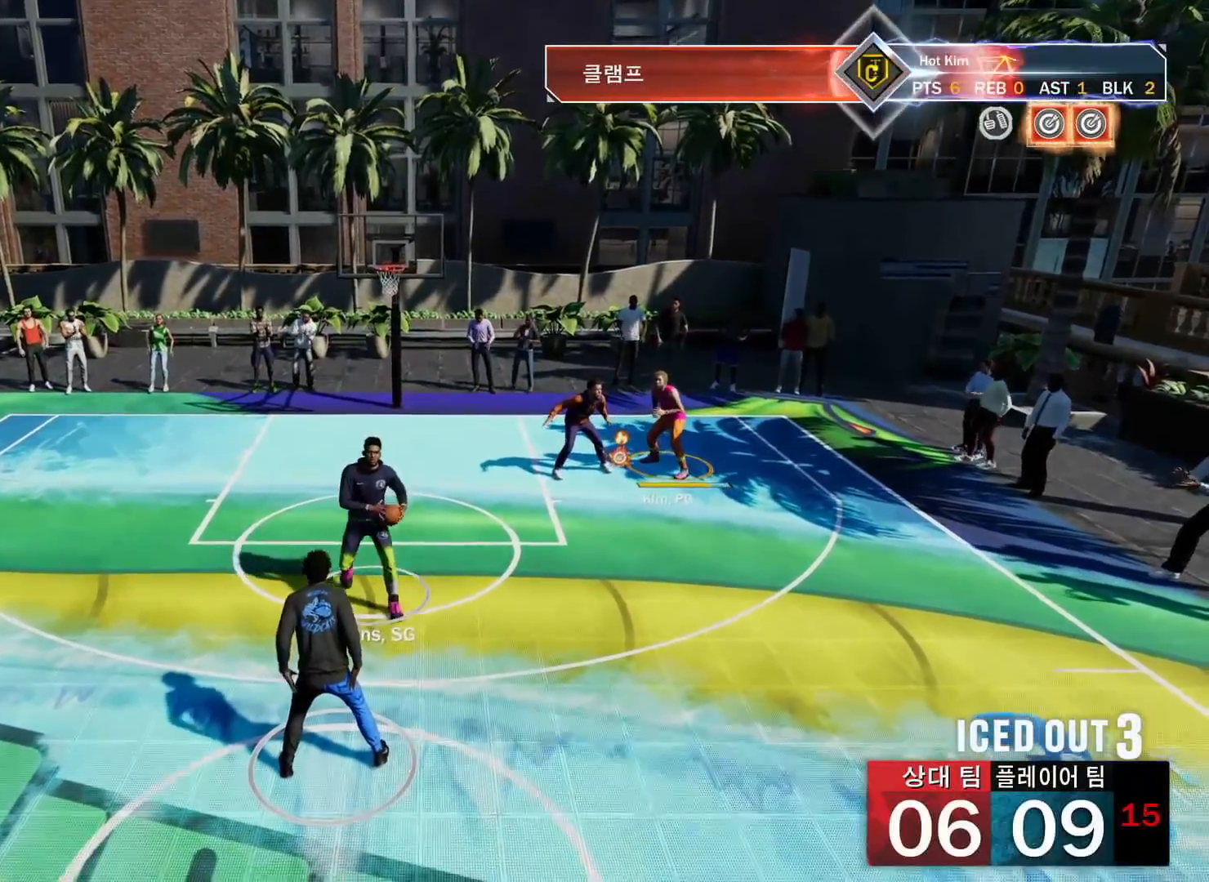
{"buttons": [], "left_stick": "down", "right_stick": "center", "events": []}
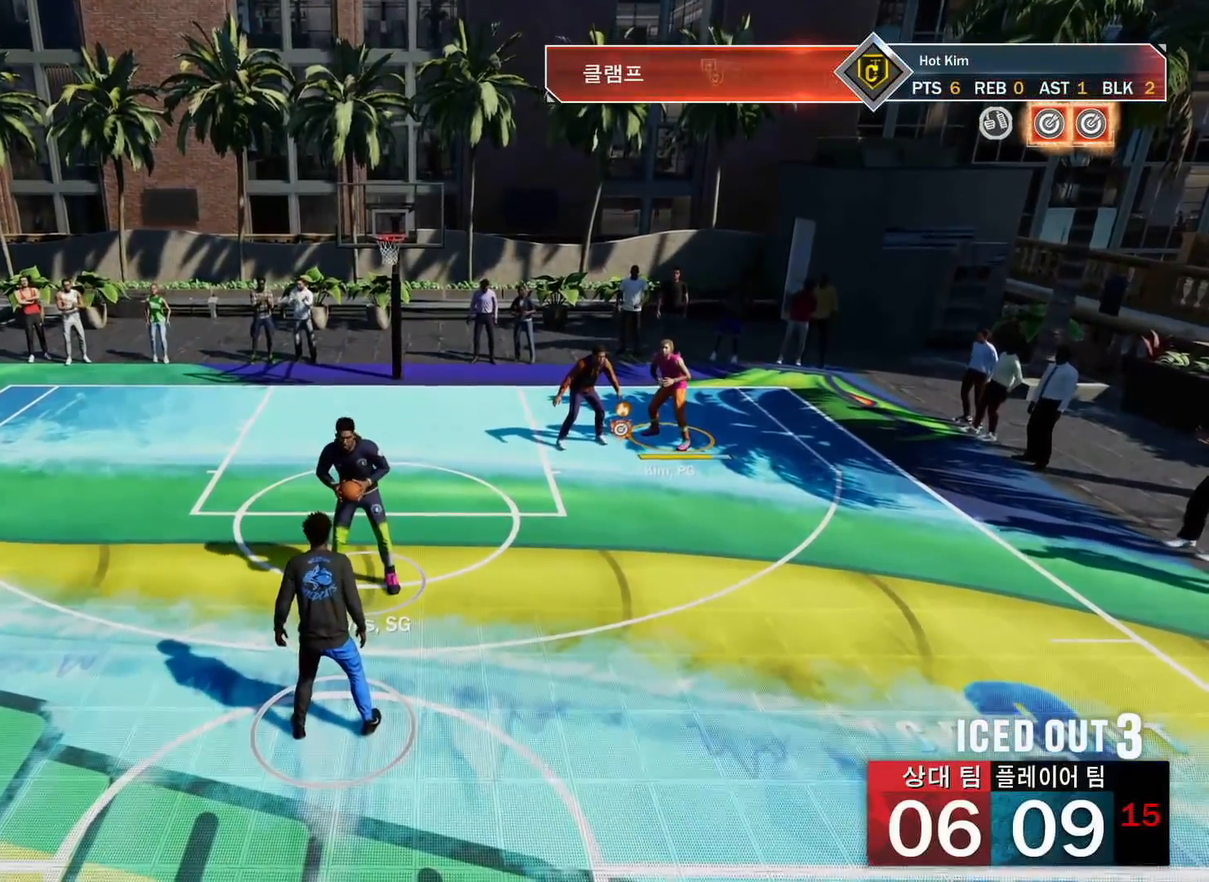
{"buttons": [], "left_stick": "down", "right_stick": "center", "events": []}
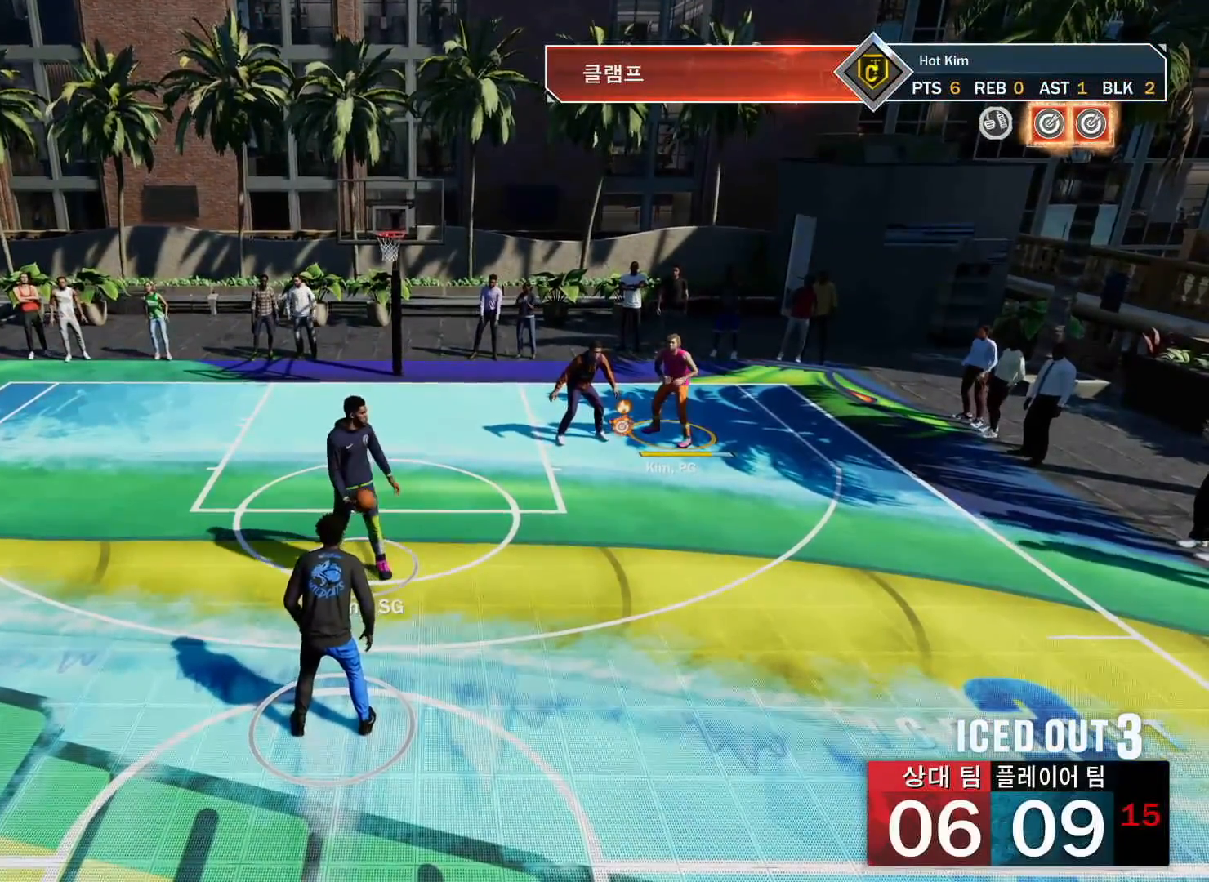
{"buttons": [], "left_stick": "down", "right_stick": "center", "events": []}
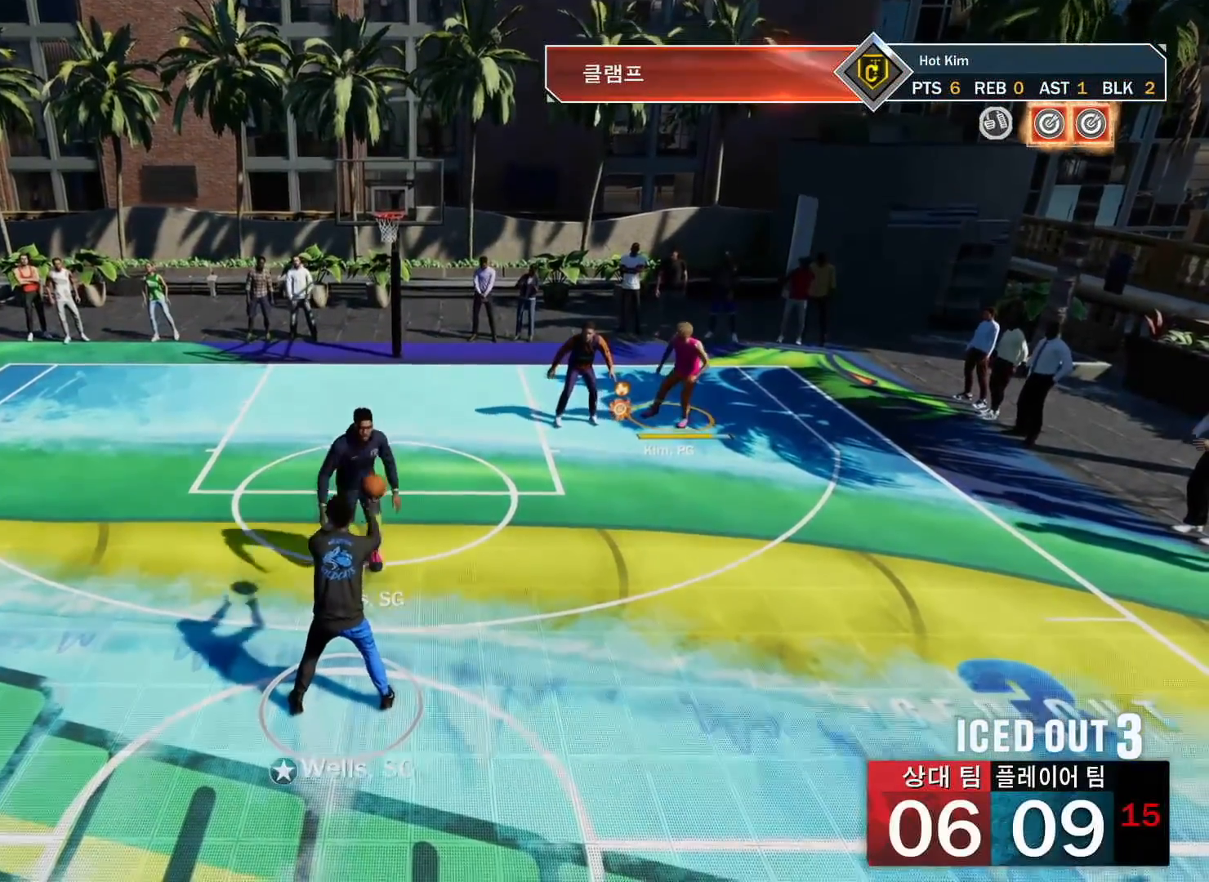
{"buttons": [], "left_stick": "center", "right_stick": "center", "events": [[483, "left_stick", "center"]]}
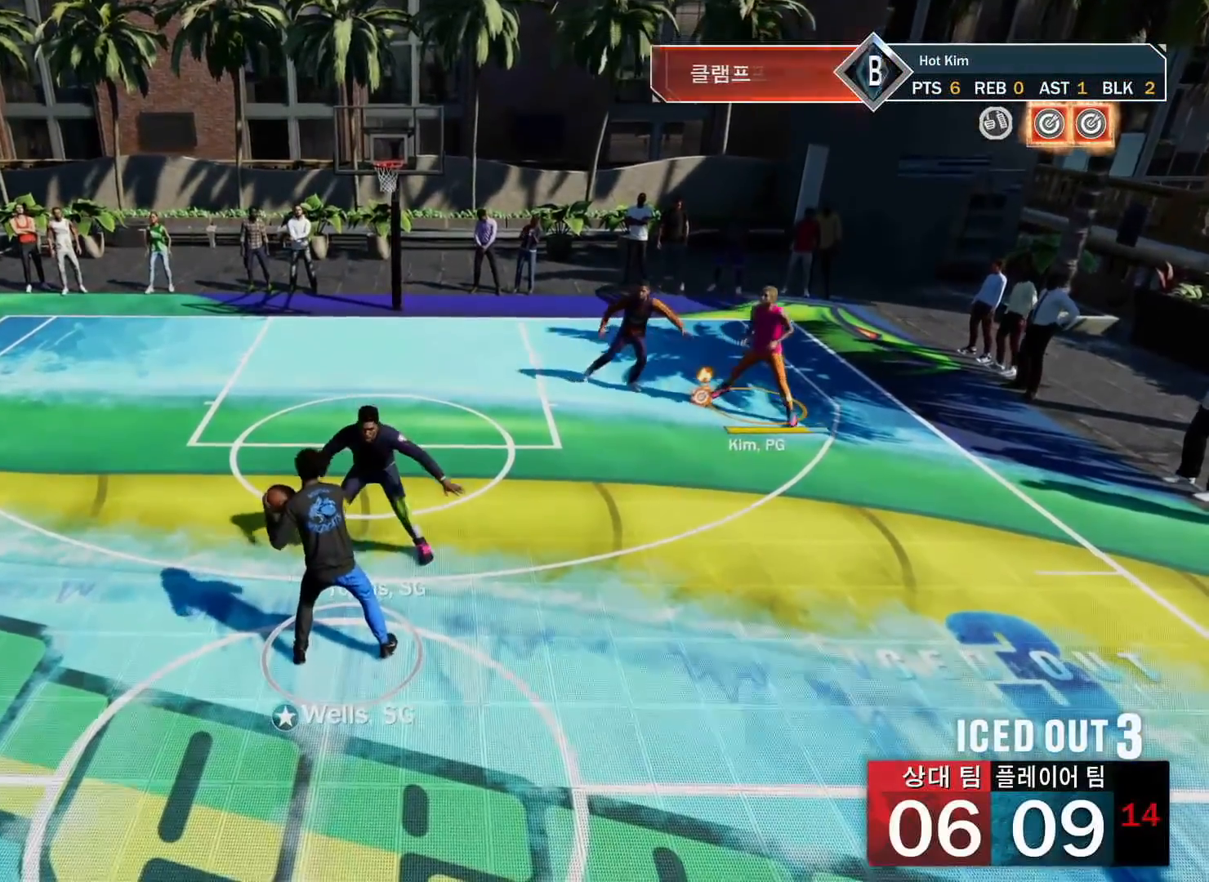
{"buttons": [], "left_stick": "center", "right_stick": "center", "events": []}
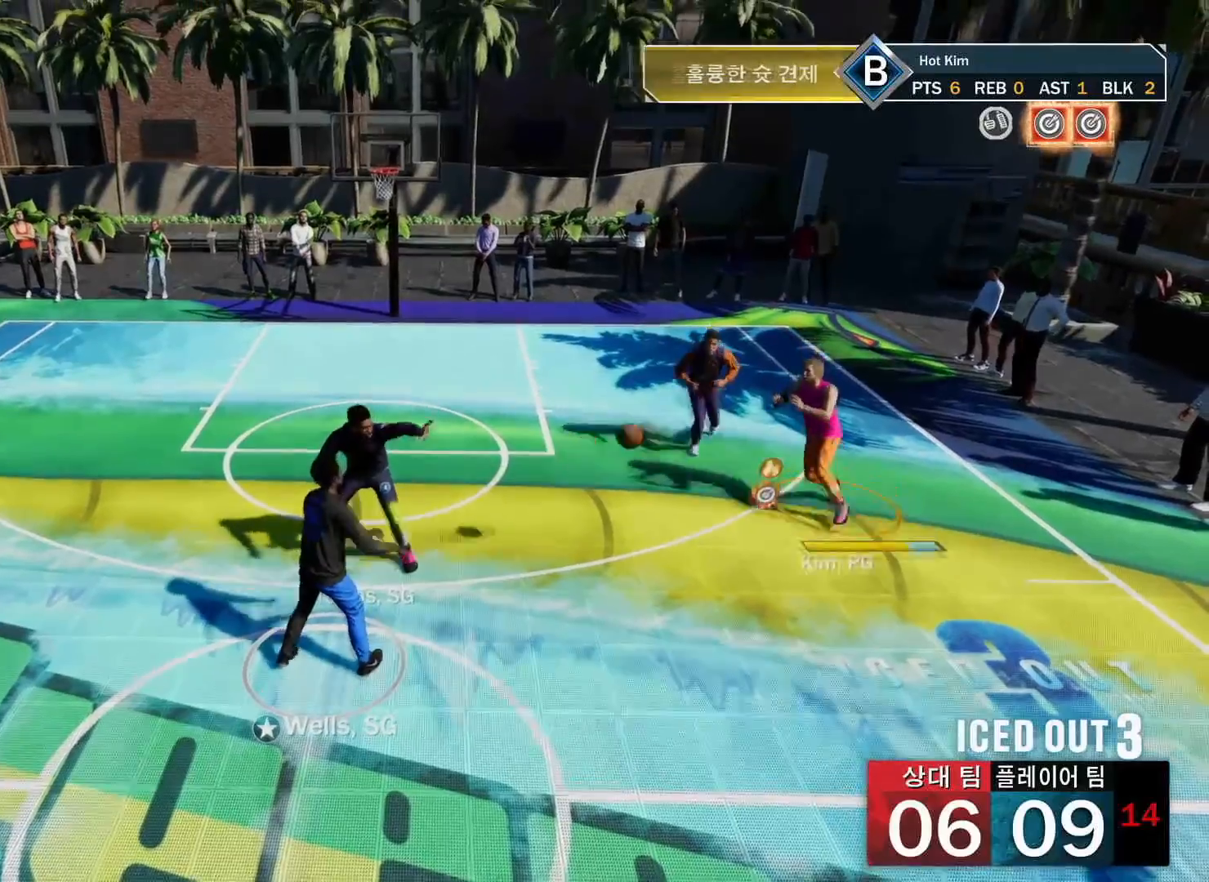
{"buttons": [], "left_stick": "center", "right_stick": "up-right", "events": [[483, "right_stick", "up-right"]]}